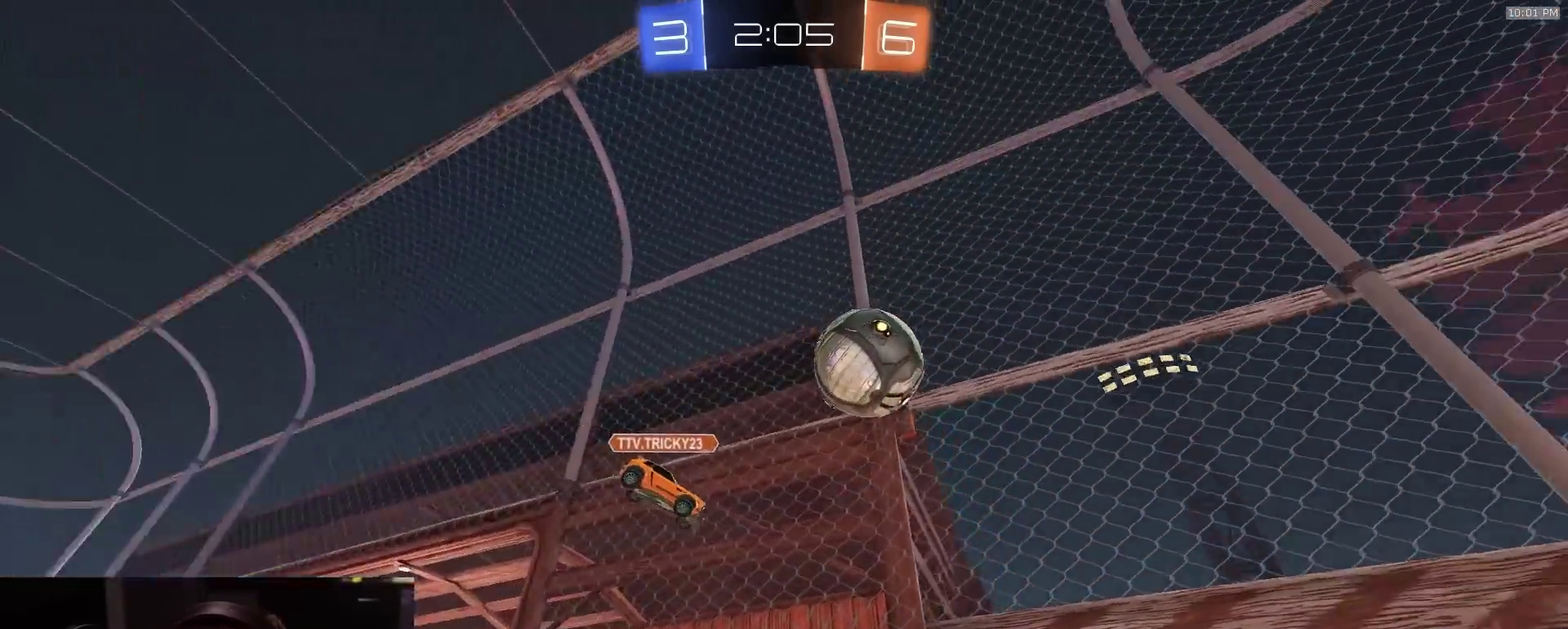
Gameplay with a controller (PlayStation layout); each line is a JSON object with the inputs held at the frame after it (dt_ms = milliseconds from this image to that frame). "events" lists button and stick changes between this image and that frame as [ms after this image, input, new state], when the widget could be followed in between. Not read: L1.
{"dt_ms": 500, "buttons": ["R2"], "left_stick": "left", "right_stick": "center", "events": []}
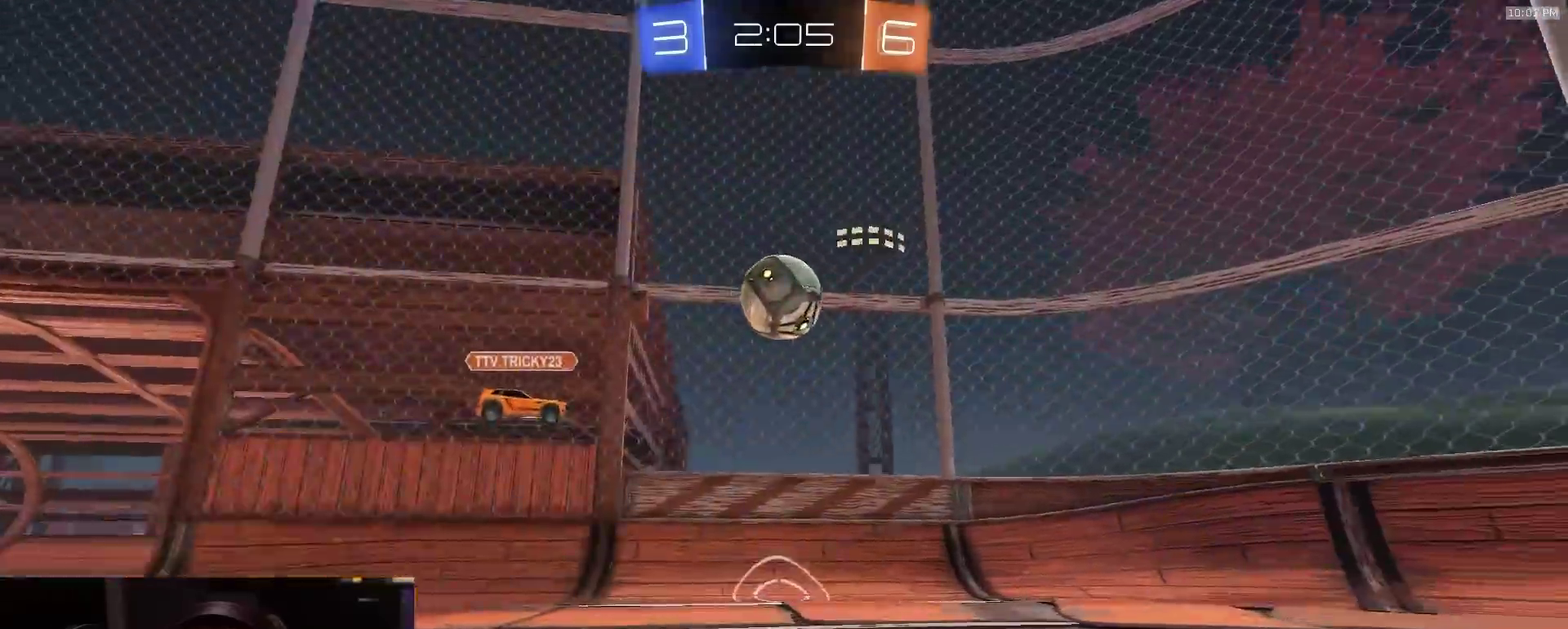
{"dt_ms": 300, "buttons": ["R2"], "left_stick": "left", "right_stick": "center", "events": [[83, "left_stick", "center"], [133, "left_stick", "right"], [200, "left_stick", "center"], [267, "left_stick", "left"]]}
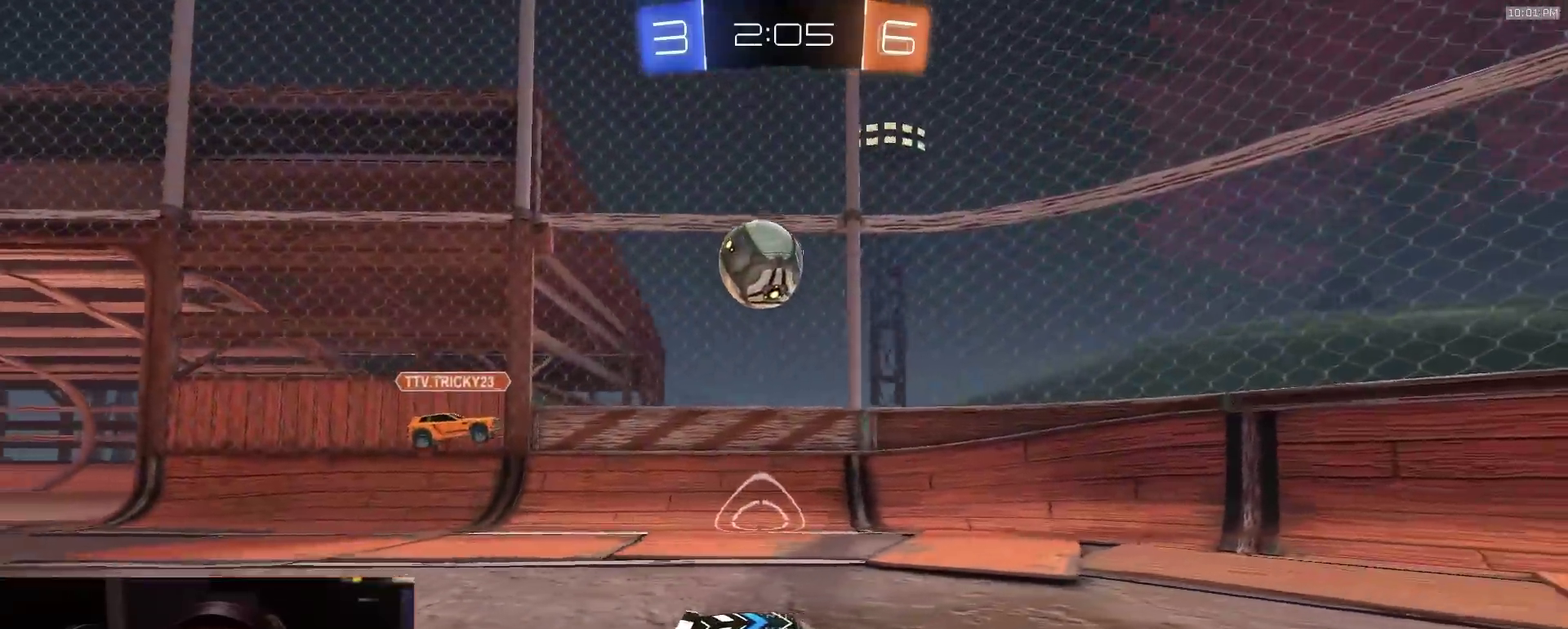
{"dt_ms": 900, "buttons": ["TRIANGLE", "R2"], "left_stick": "left", "right_stick": "center", "events": [[450, "TRIANGLE", "down"], [583, "TRIANGLE", "up"], [833, "TRIANGLE", "down"]]}
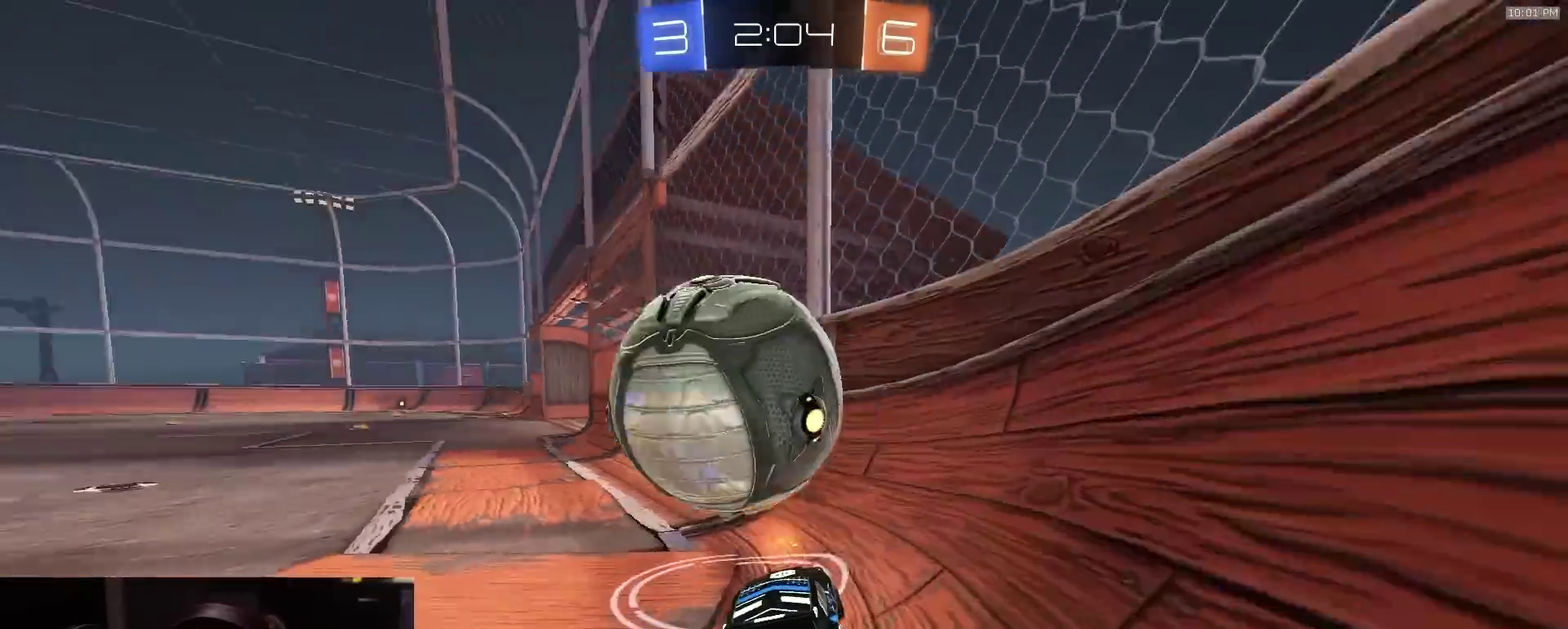
{"dt_ms": 300, "buttons": ["R2"], "left_stick": "left", "right_stick": "center", "events": [[33, "TRIANGLE", "up"], [83, "R2", "up"], [183, "R2", "down"]]}
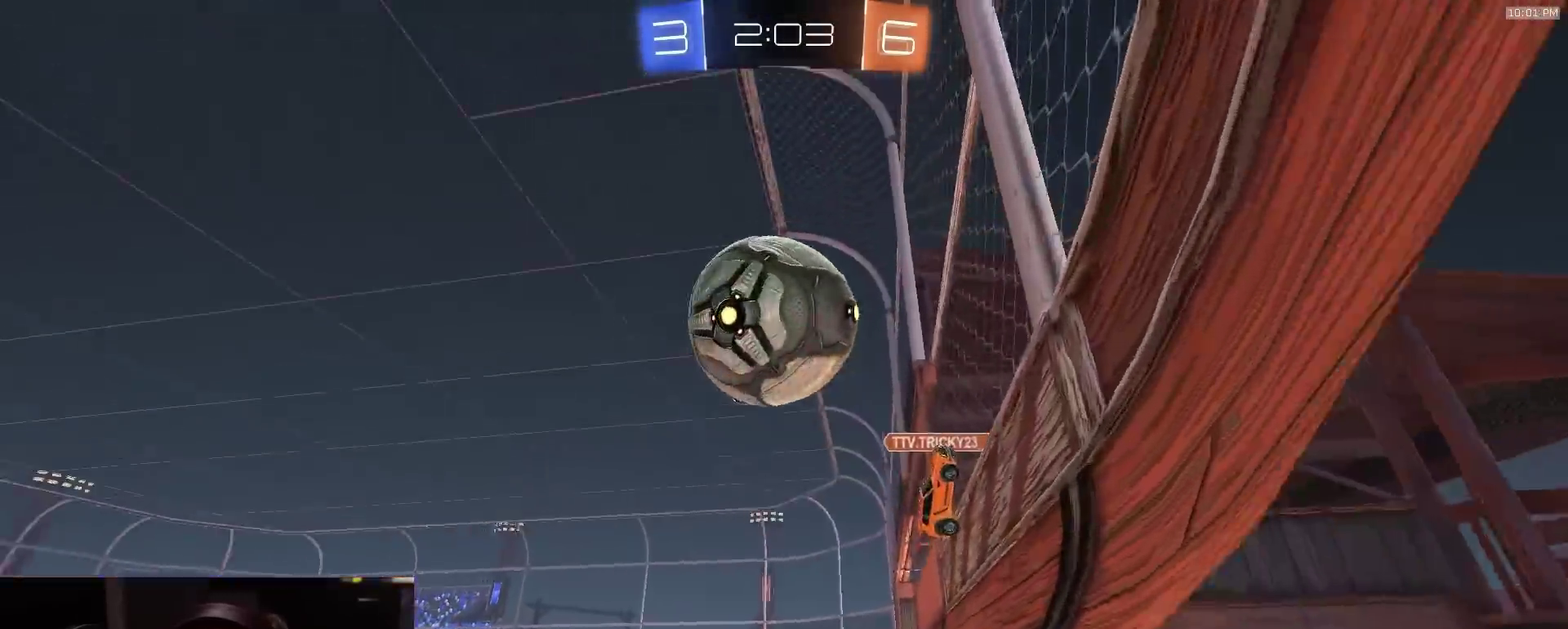
{"dt_ms": 500, "buttons": ["R2"], "left_stick": "right", "right_stick": "center", "events": [[250, "left_stick", "center"], [433, "left_stick", "right"]]}
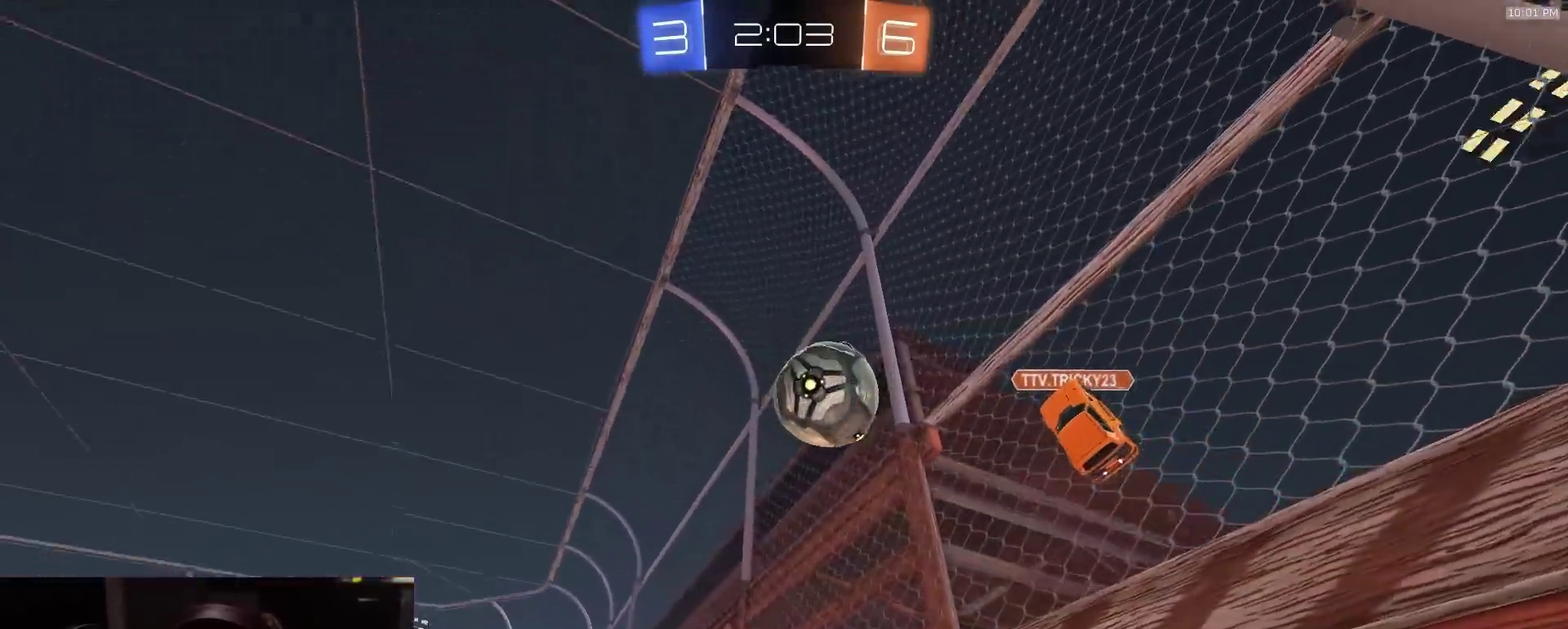
{"dt_ms": 500, "buttons": ["R2"], "left_stick": "right", "right_stick": "center", "events": [[50, "left_stick", "center"], [150, "left_stick", "right"], [367, "left_stick", "center"], [500, "left_stick", "right"]]}
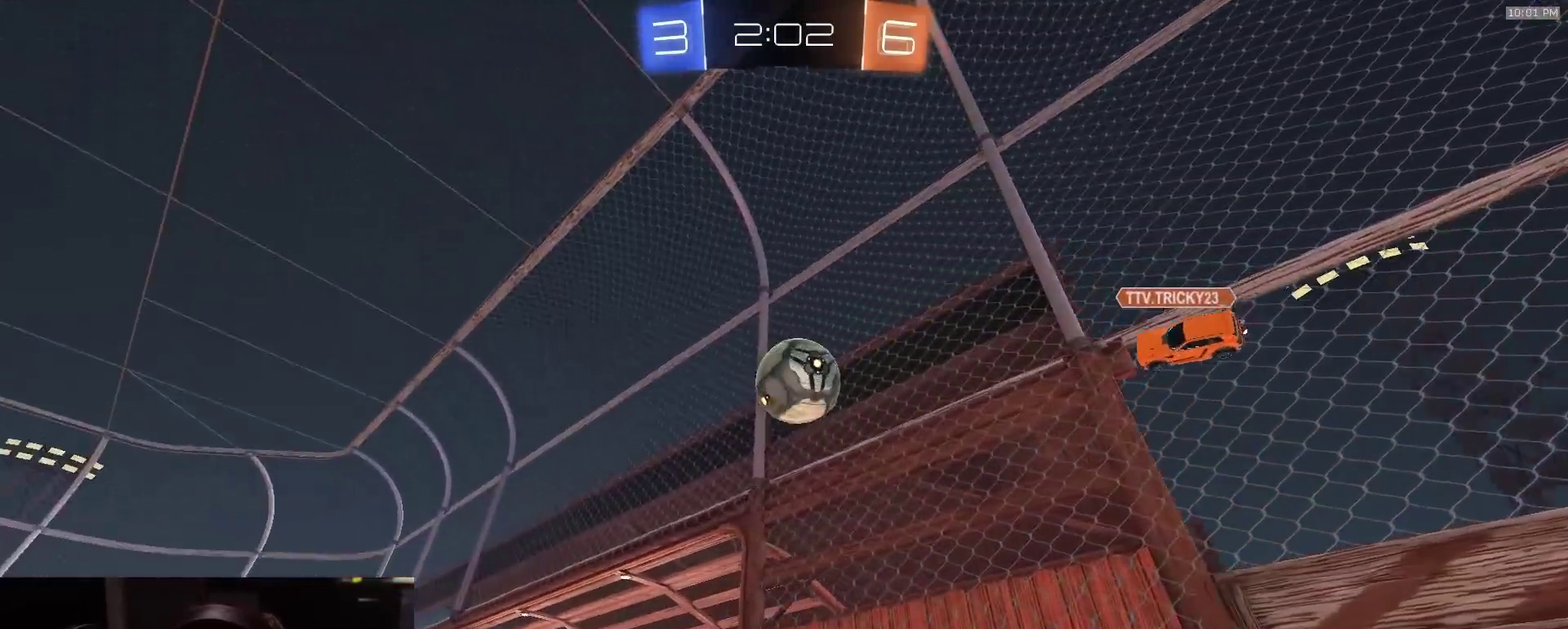
{"dt_ms": 300, "buttons": ["CROSS", "R2"], "left_stick": "down", "right_stick": "center", "events": [[133, "CROSS", "down"], [150, "R2", "up"], [183, "left_stick", "down"], [250, "R2", "down"]]}
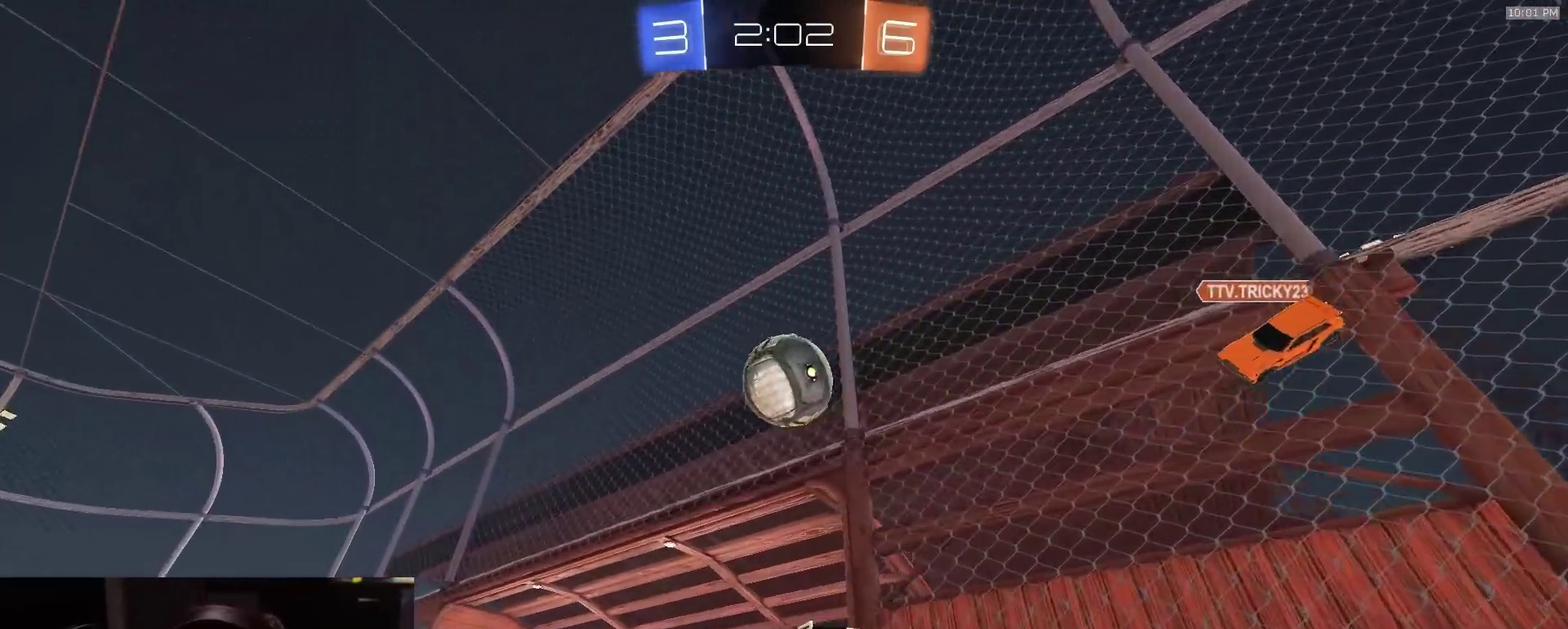
{"dt_ms": 900, "buttons": ["R2"], "left_stick": "center", "right_stick": "center", "events": [[117, "CROSS", "up"], [167, "left_stick", "center"], [250, "left_stick", "up"], [483, "left_stick", "center"], [650, "left_stick", "up"], [683, "CROSS", "down"], [767, "CROSS", "up"], [833, "left_stick", "center"]]}
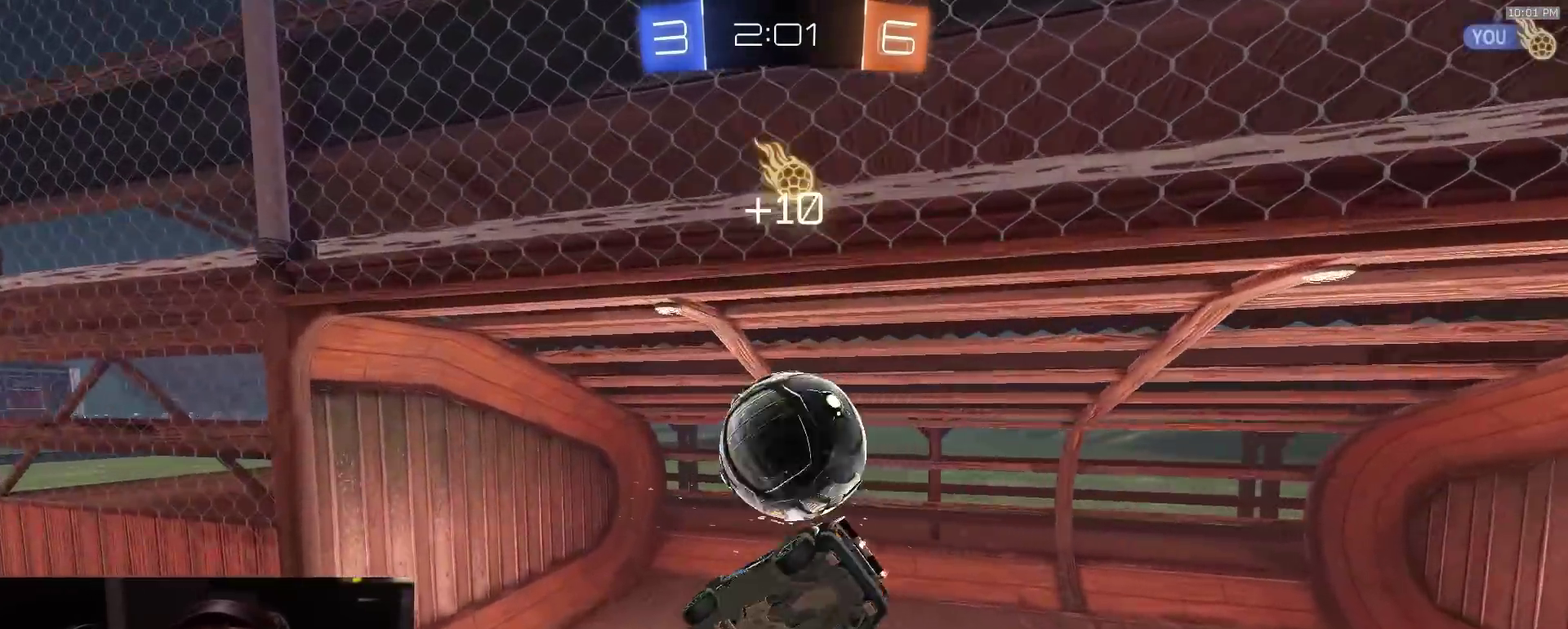
{"dt_ms": 300, "buttons": ["CIRCLE", "TRIANGLE", "R2"], "left_stick": "down-right", "right_stick": "center", "events": [[33, "left_stick", "down"], [217, "TRIANGLE", "down"], [267, "CIRCLE", "down"], [283, "left_stick", "down-right"]]}
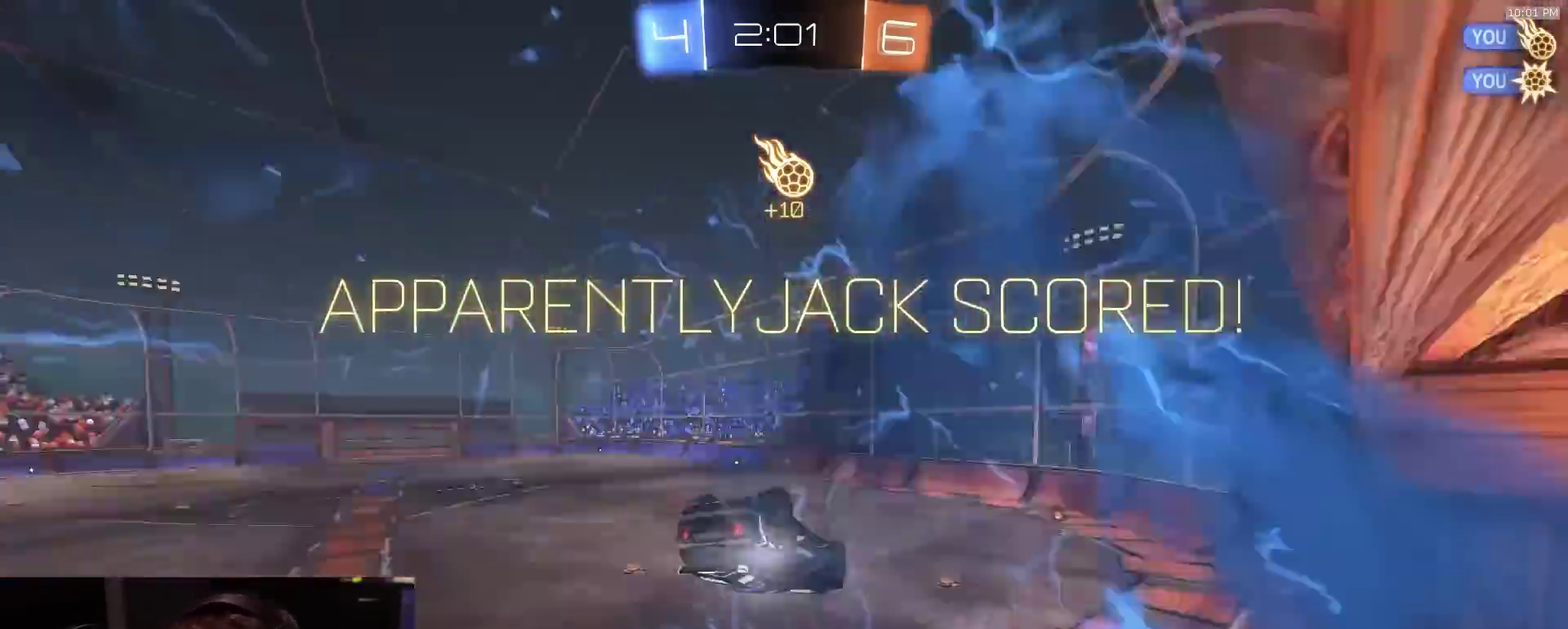
{"dt_ms": 500, "buttons": ["CIRCLE", "R2"], "left_stick": "down", "right_stick": "center", "events": [[33, "TRIANGLE", "up"], [233, "left_stick", "down"]]}
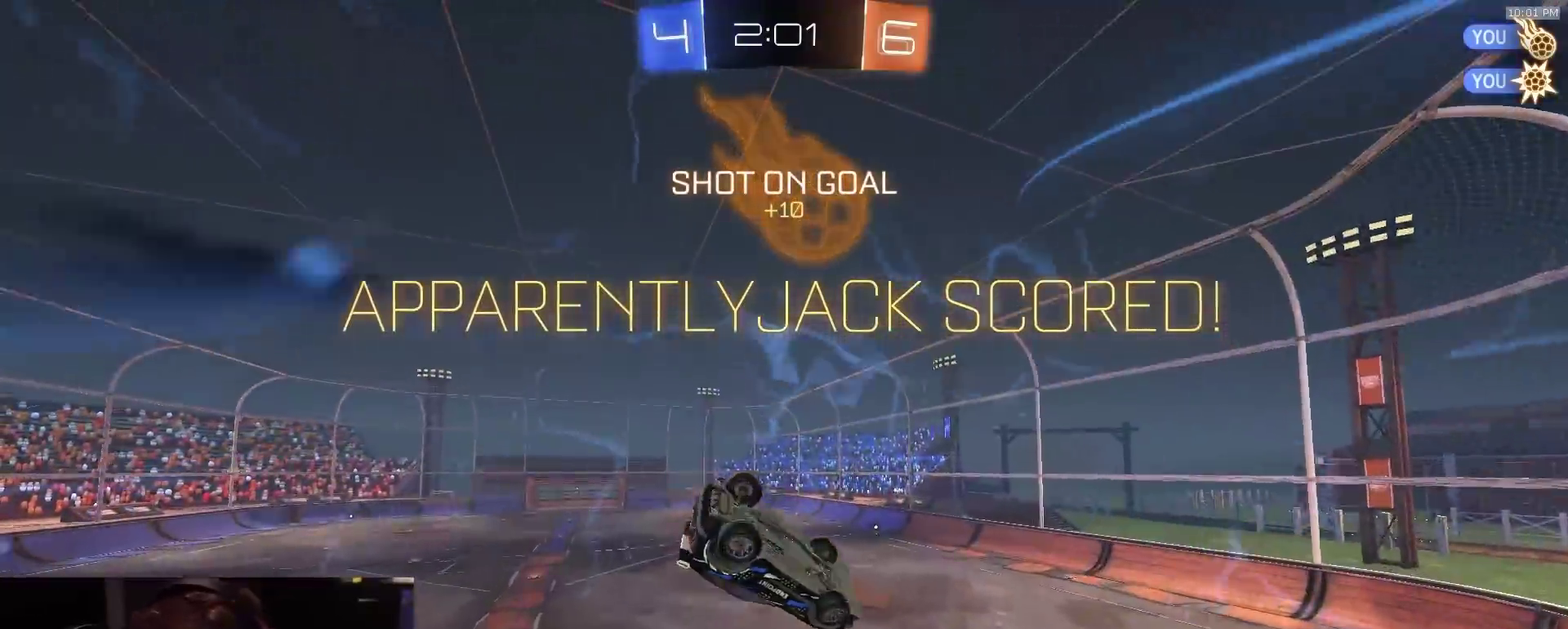
{"dt_ms": 500, "buttons": ["CIRCLE", "R2"], "left_stick": "up-left", "right_stick": "center", "events": [[117, "left_stick", "down-right"], [233, "left_stick", "right"], [400, "left_stick", "up-left"]]}
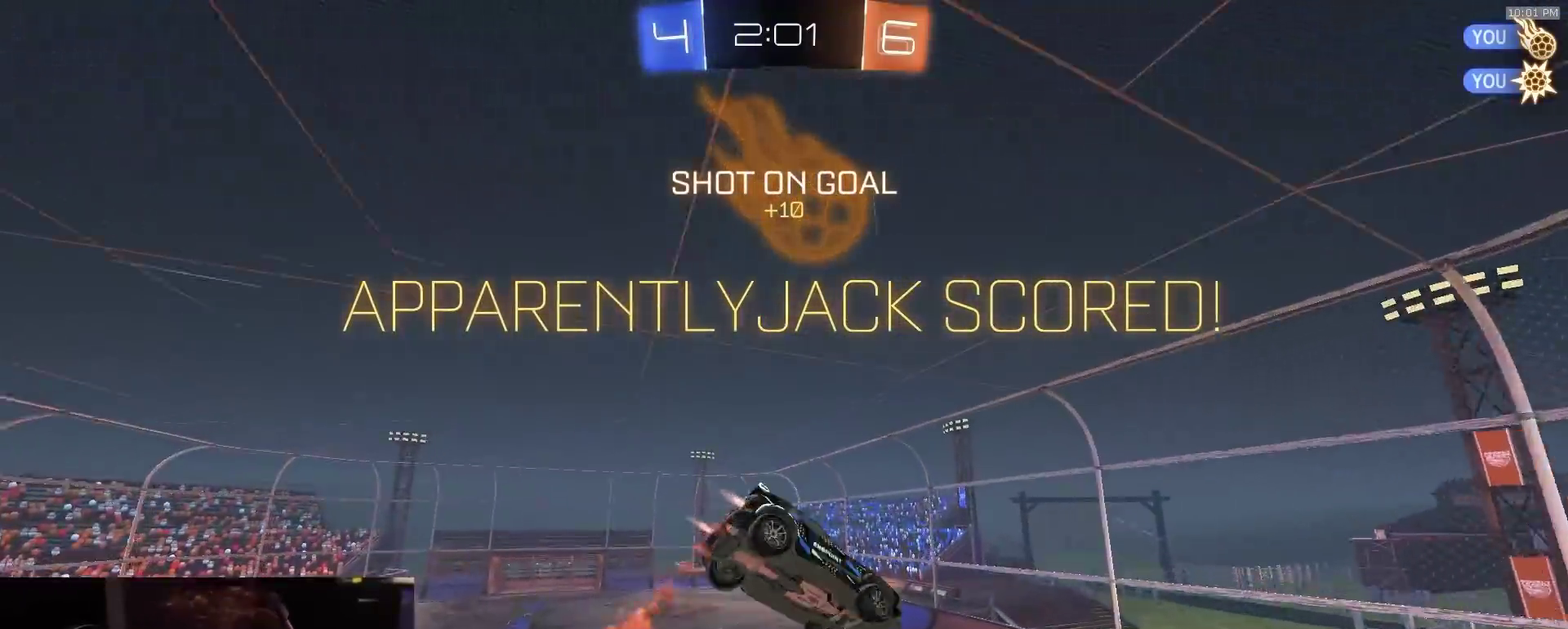
{"dt_ms": 400, "buttons": ["CIRCLE", "R2"], "left_stick": "up-right", "right_stick": "center", "events": [[50, "left_stick", "left"], [233, "left_stick", "up-right"], [283, "left_stick", "right"], [367, "left_stick", "up-right"]]}
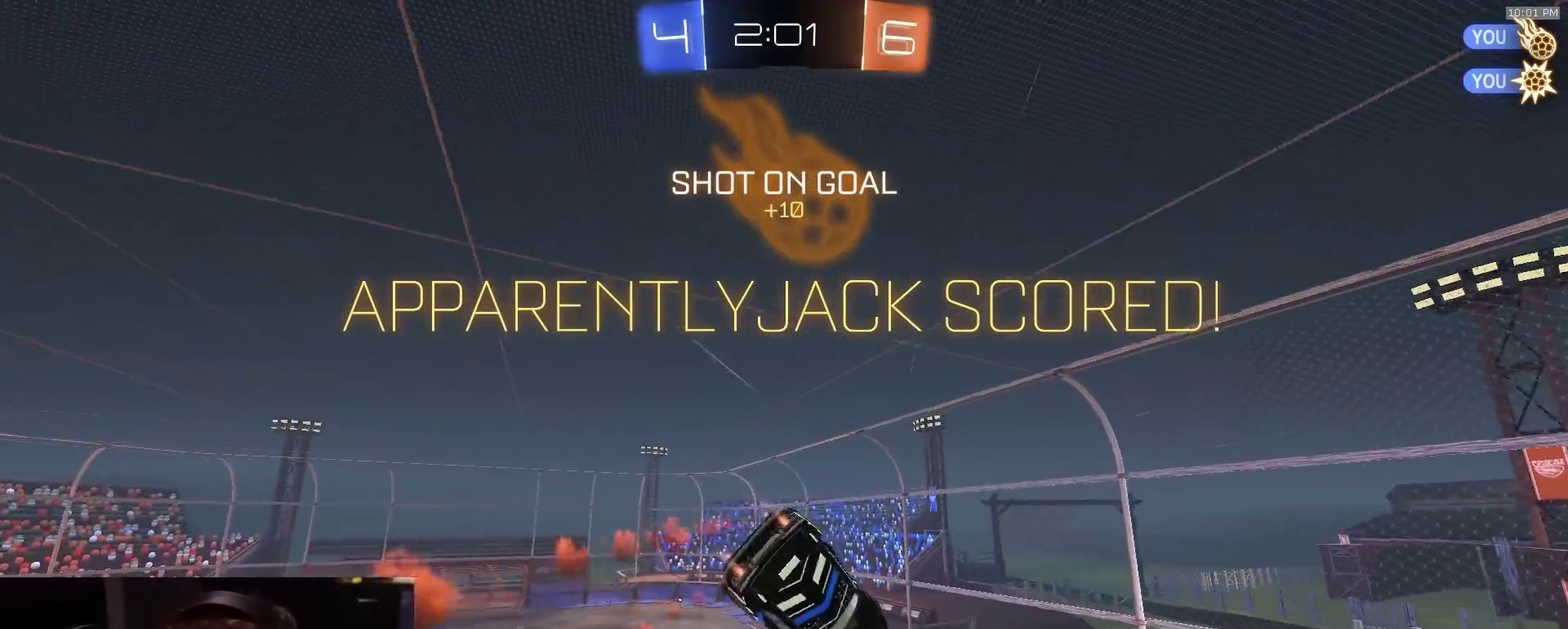
{"dt_ms": 800, "buttons": ["R2"], "left_stick": "center", "right_stick": "center", "events": [[17, "left_stick", "right"], [167, "left_stick", "down"], [417, "left_stick", "up-right"], [500, "left_stick", "center"], [517, "CIRCLE", "up"]]}
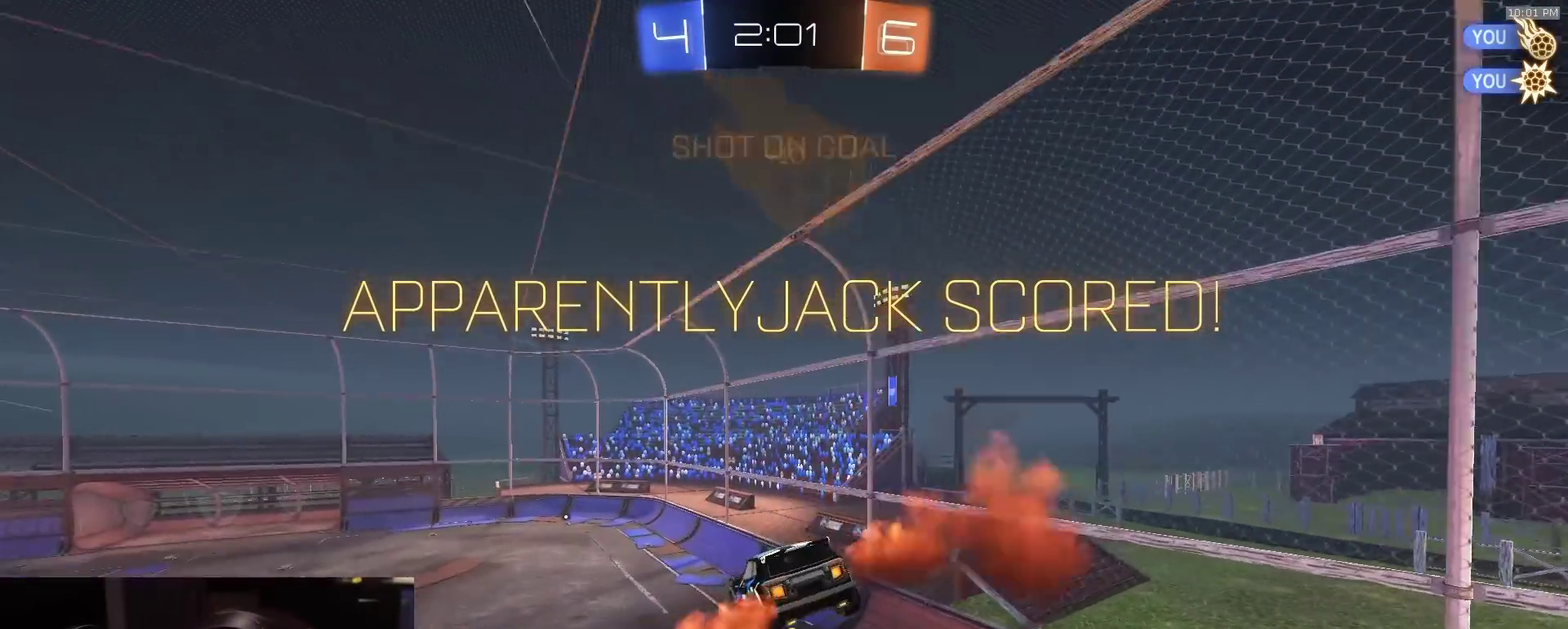
{"dt_ms": 300, "buttons": ["R2"], "left_stick": "center", "right_stick": "center", "events": []}
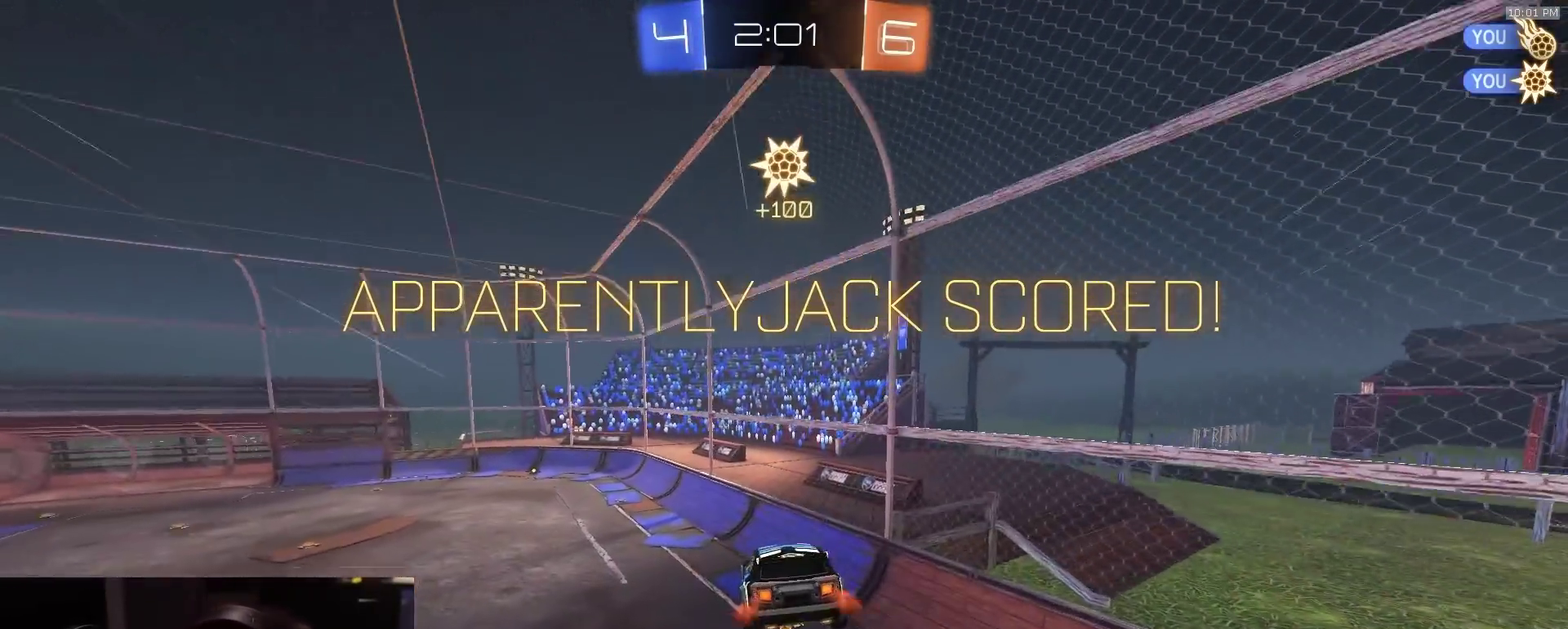
{"dt_ms": 600, "buttons": ["R2"], "left_stick": "center", "right_stick": "center", "events": []}
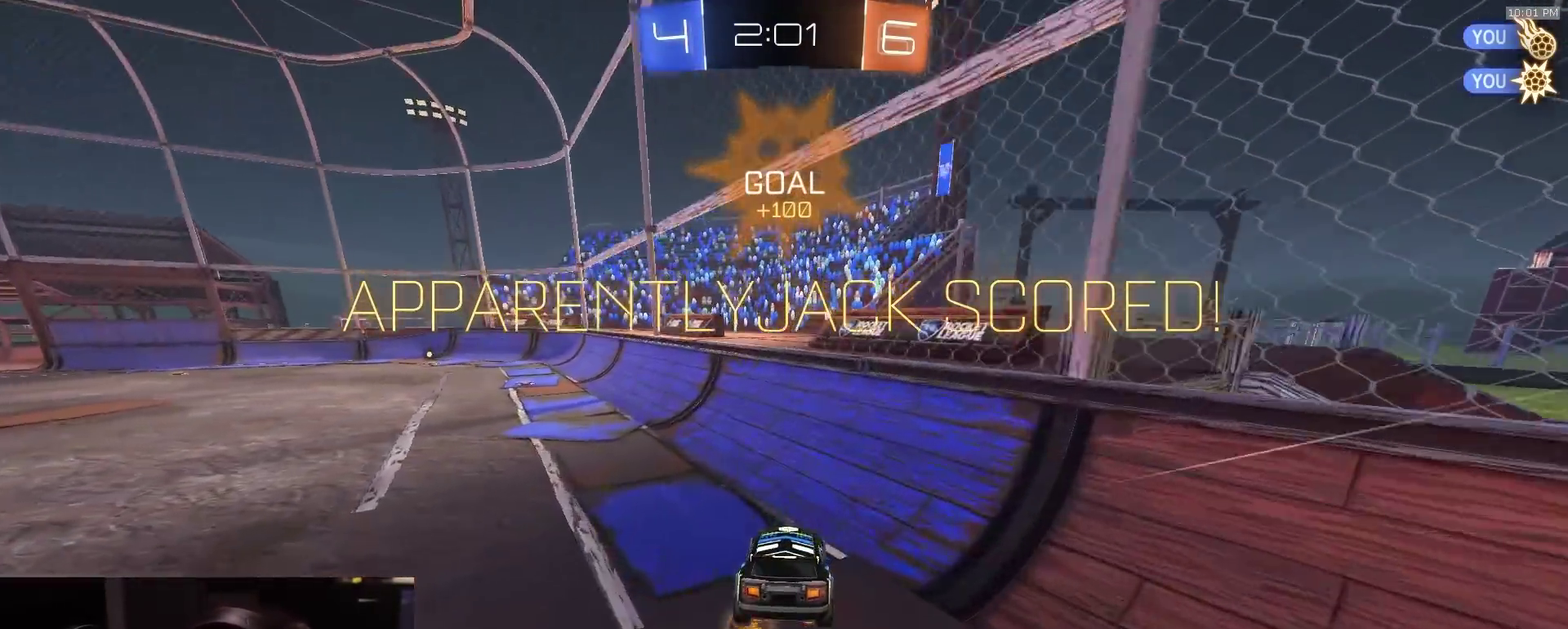
{"dt_ms": 400, "buttons": ["R2"], "left_stick": "center", "right_stick": "center", "events": []}
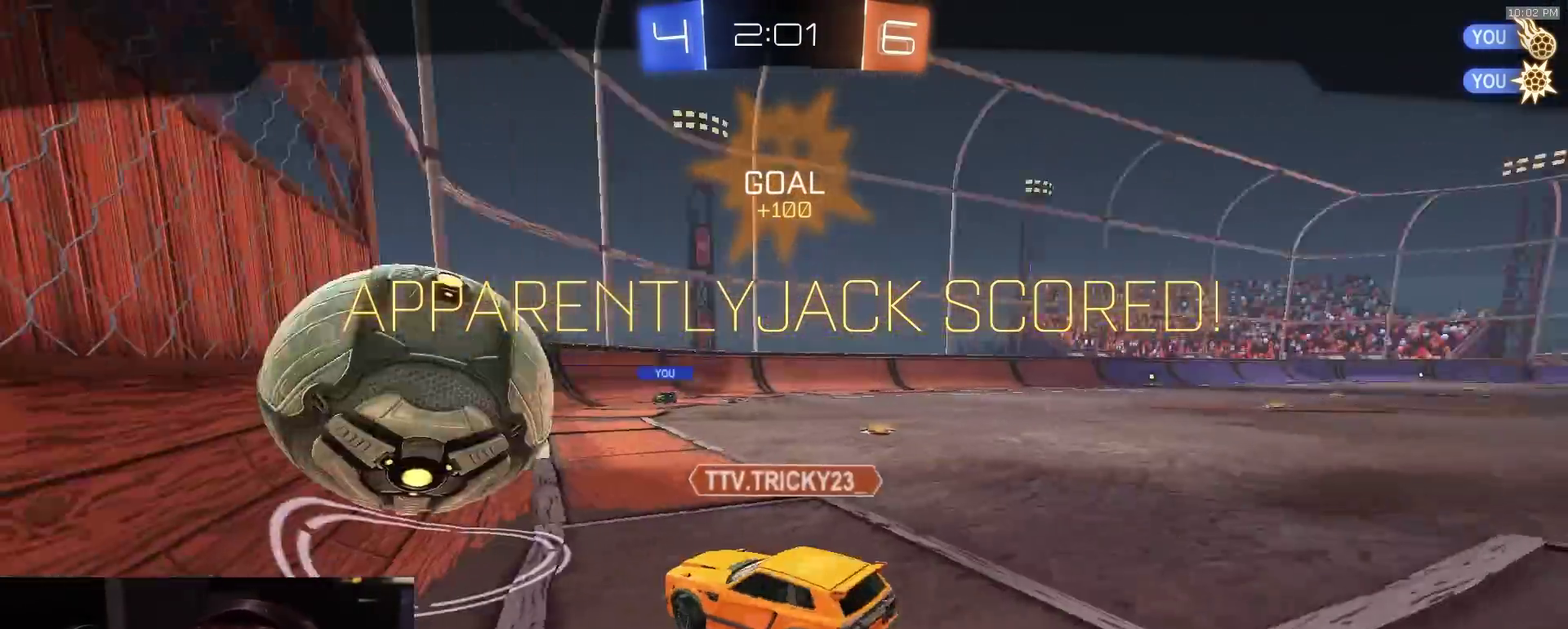
{"dt_ms": 400, "buttons": ["CROSS", "R2"], "left_stick": "center", "right_stick": "center", "events": [[217, "CROSS", "down"]]}
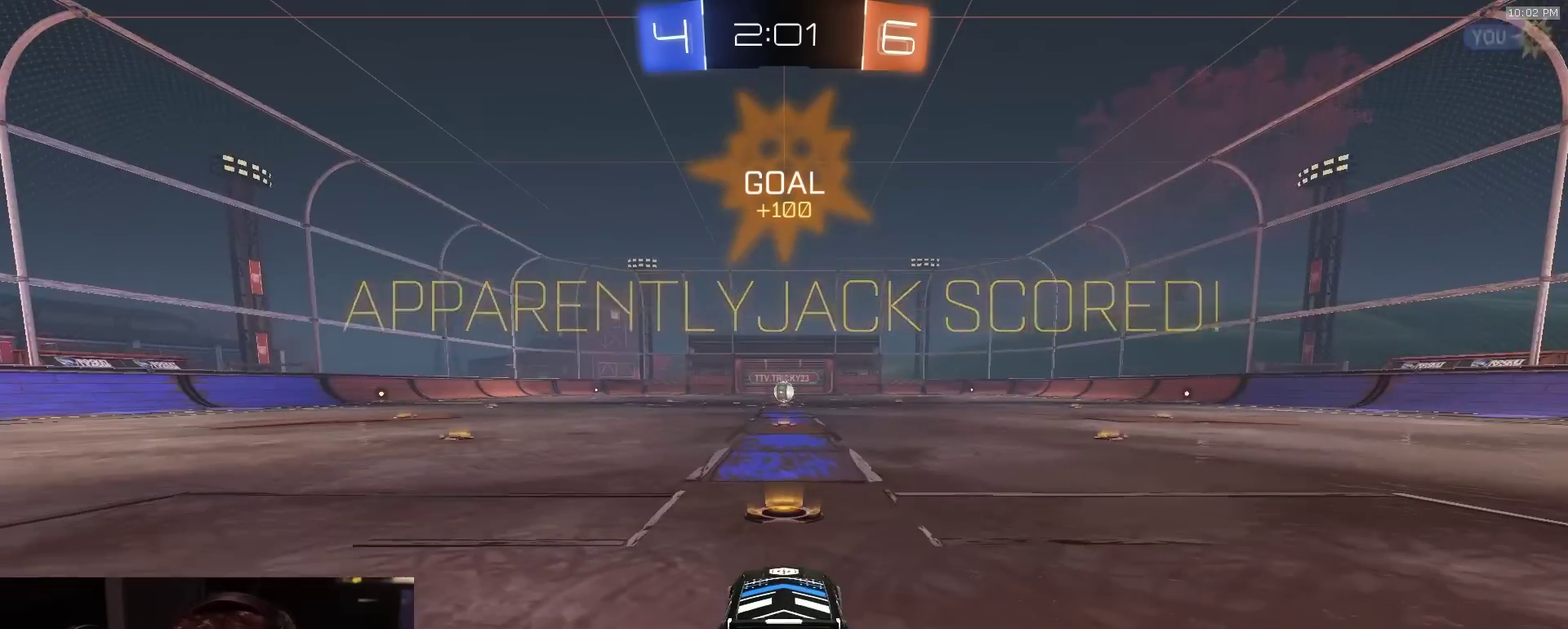
{"dt_ms": 600, "buttons": ["R2"], "left_stick": "center", "right_stick": "center", "events": [[33, "CROSS", "up"], [267, "TRIANGLE", "down"], [400, "TRIANGLE", "up"]]}